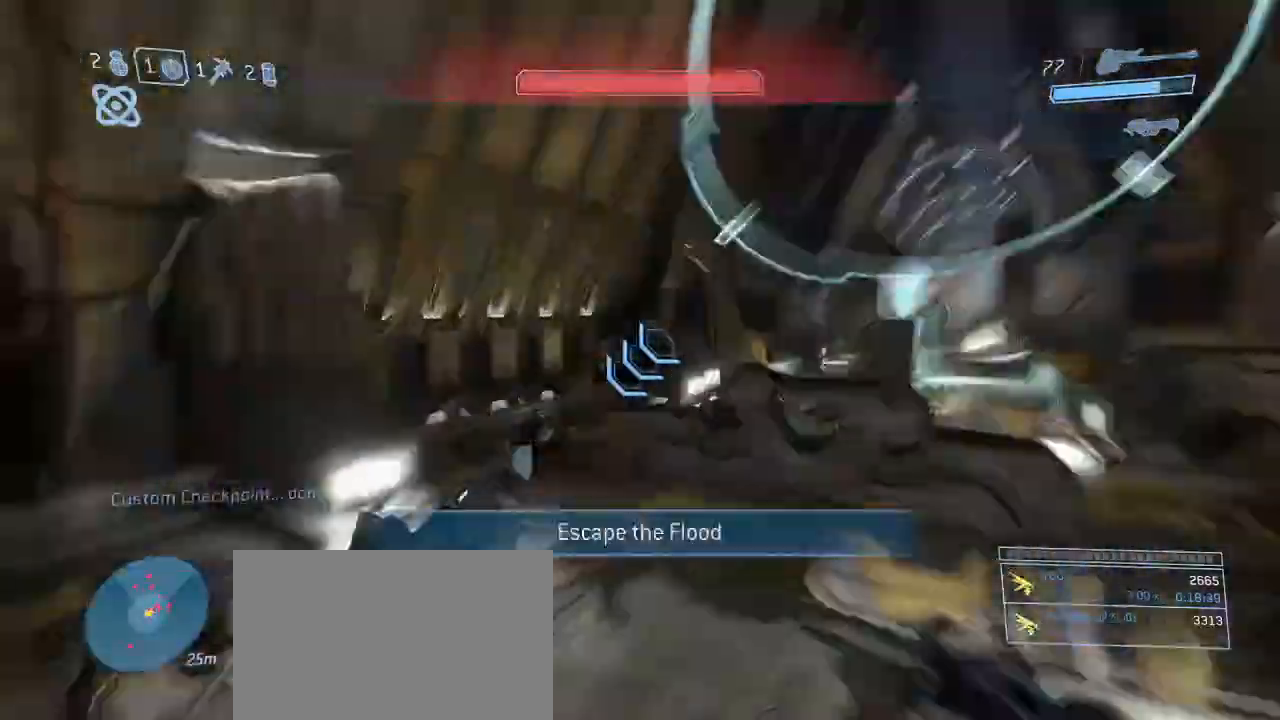
Gameplay with keyboard and mouse; each line is a JSON object with the keys and mouse buttons held at the frame after it. "events" lists presses ("down") and releases ("up") of "1", "2", "3", "4", "5", "a", "alt", "c", "d", "e", "f", "g", "q", "r", "s", "shift", "space", "t", "tab", "v", "w", "x", "z", "mouse_left" and "mouse_right" between this image and that frame as [ms after this image, input, new state], when the widget could be followed in between. "mouse_left", "mouse_right" = the "left", "right" buttons of the "mouse" list. No other keys are recorded. Not read: mouse_move other_keys.
{"keys": ["w"], "mouse": [], "events": [[100, "space", "down"], [384, "d", "up"], [384, "space", "up"]]}
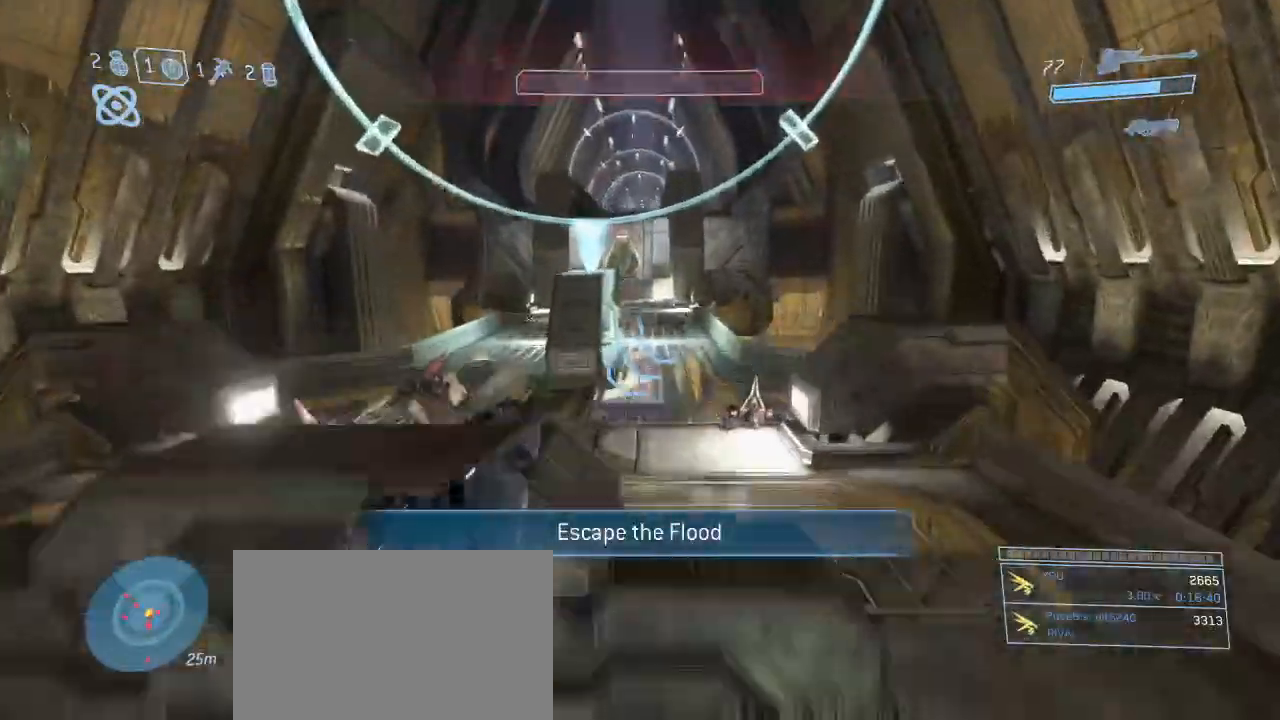
{"keys": ["s"], "mouse": [], "events": [[167, "d", "down"], [200, "w", "up"], [350, "s", "down"], [434, "d", "up"]]}
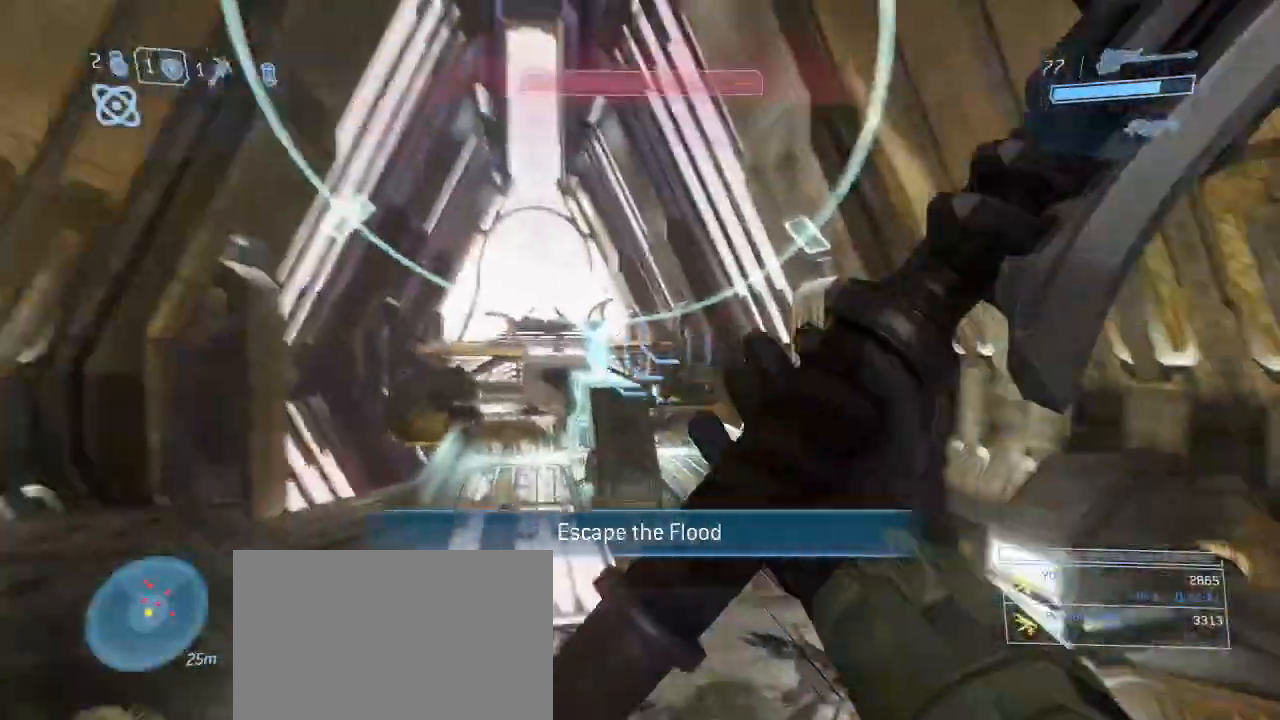
{"keys": ["d"], "mouse": [], "events": [[267, "mouse_left", "down"], [317, "d", "down"], [367, "mouse_left", "up"], [417, "s", "up"]]}
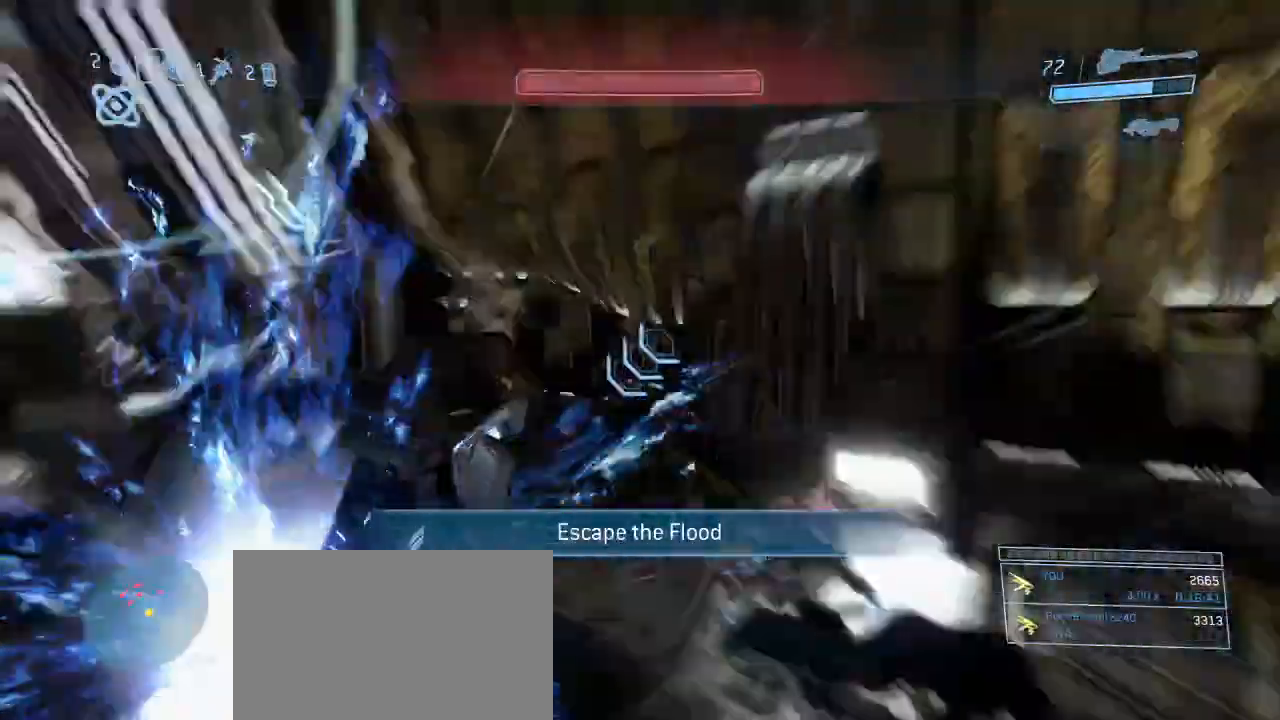
{"keys": ["w"], "mouse": [], "events": [[50, "w", "down"], [200, "space", "down"], [384, "d", "up"], [384, "space", "up"]]}
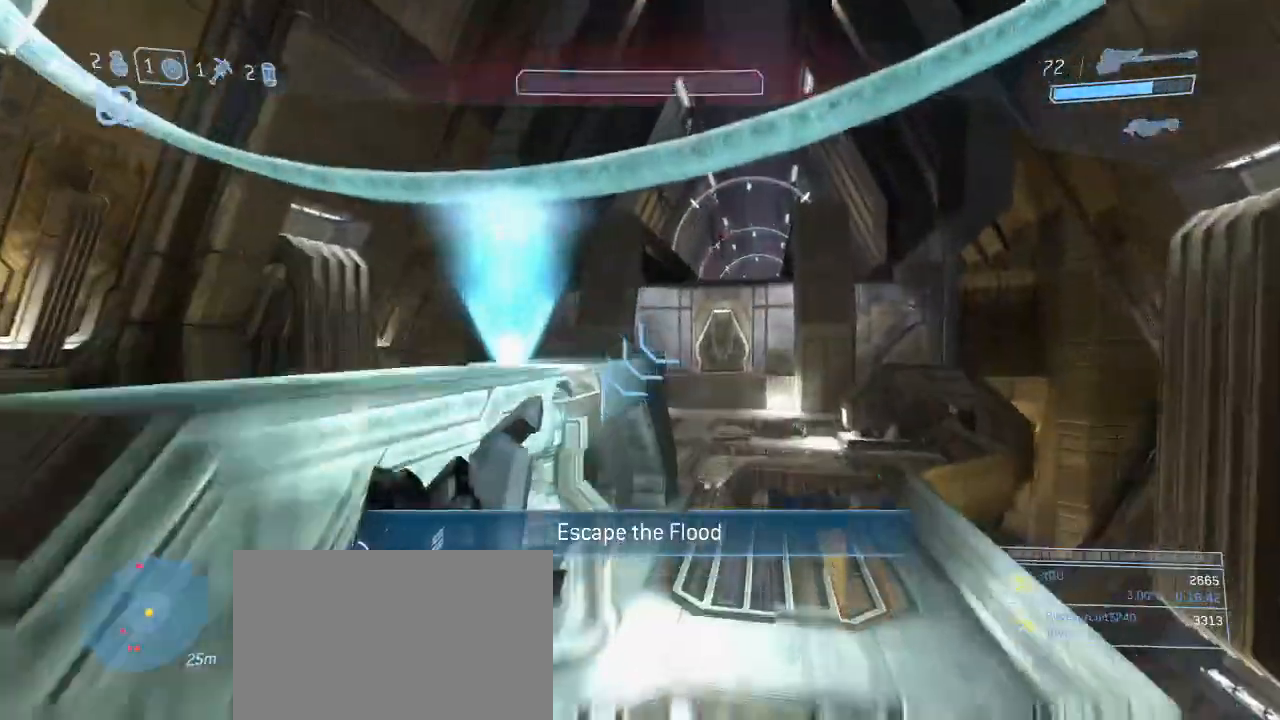
{"keys": ["w"], "mouse": [], "events": []}
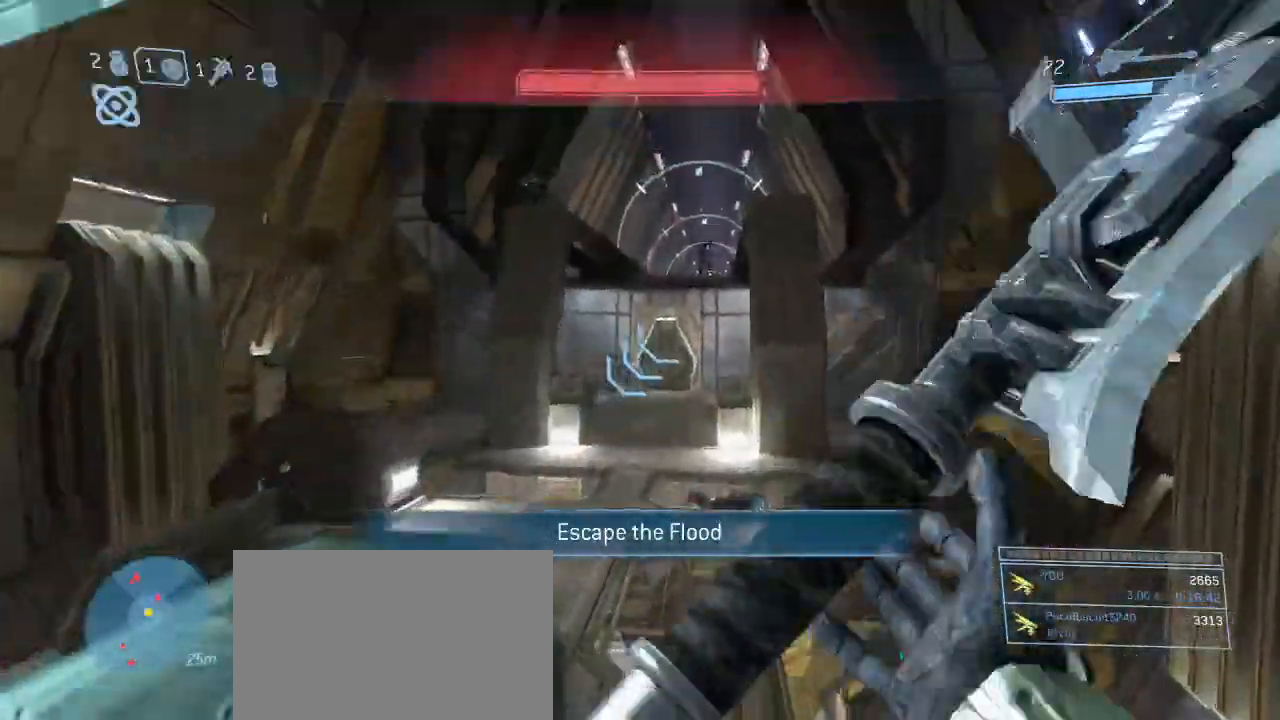
{"keys": ["w"], "mouse": [], "events": []}
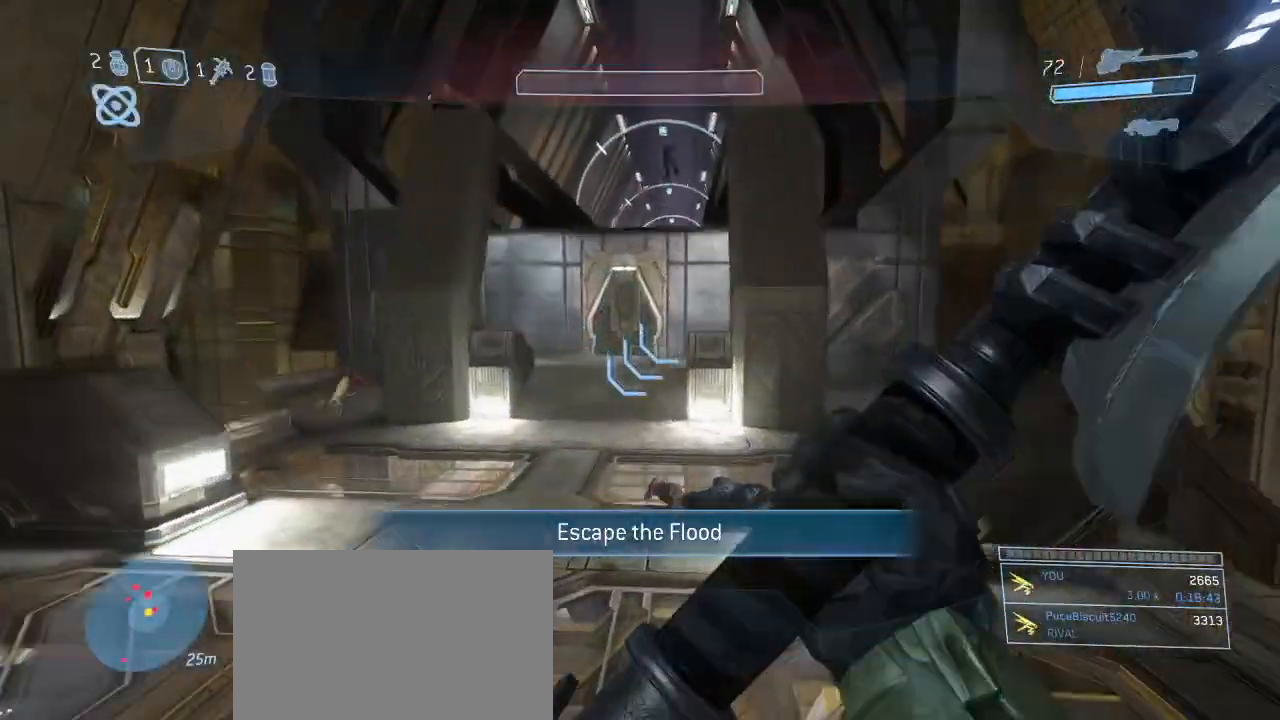
{"keys": ["w"], "mouse": [], "events": []}
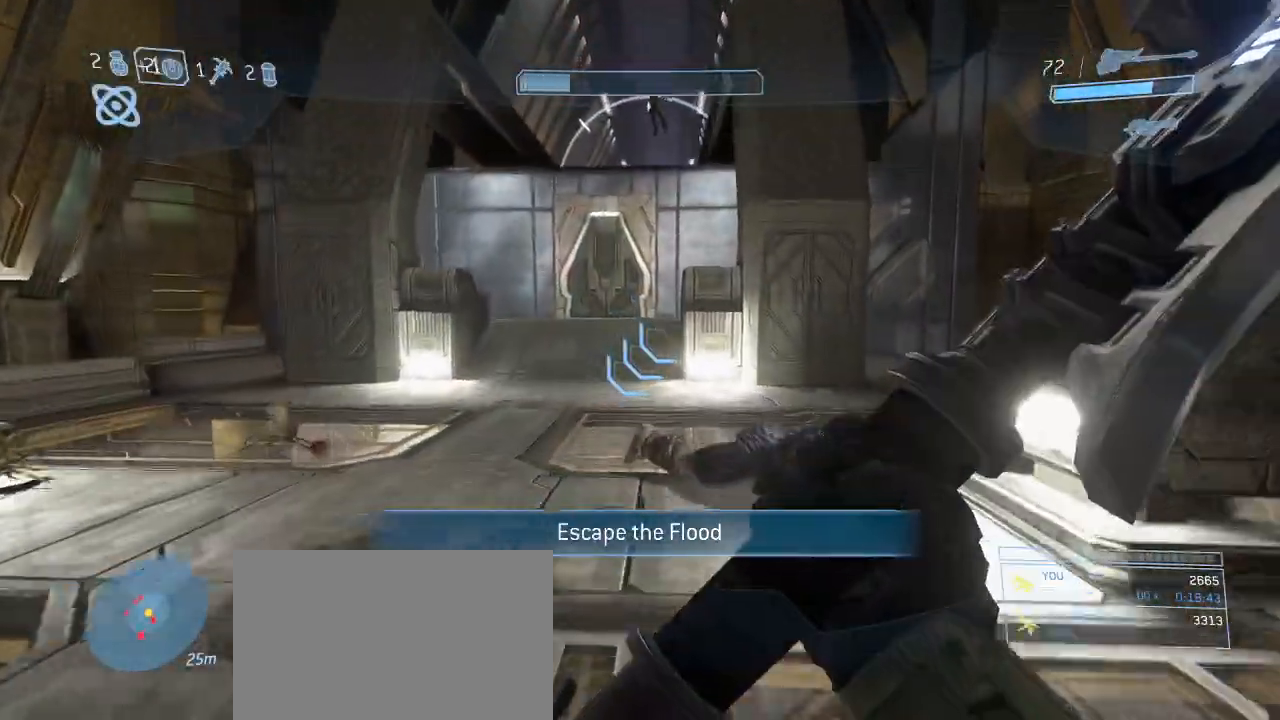
{"keys": ["w"], "mouse": [], "events": []}
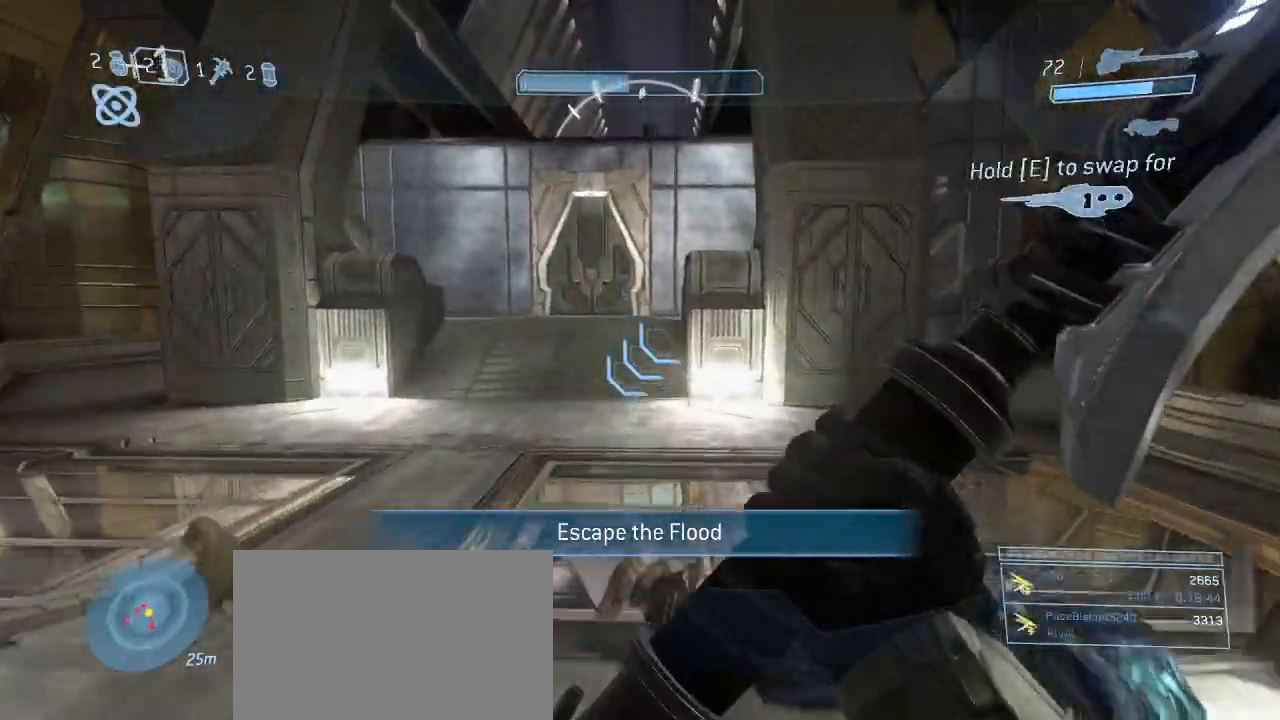
{"keys": ["w"], "mouse": [], "events": []}
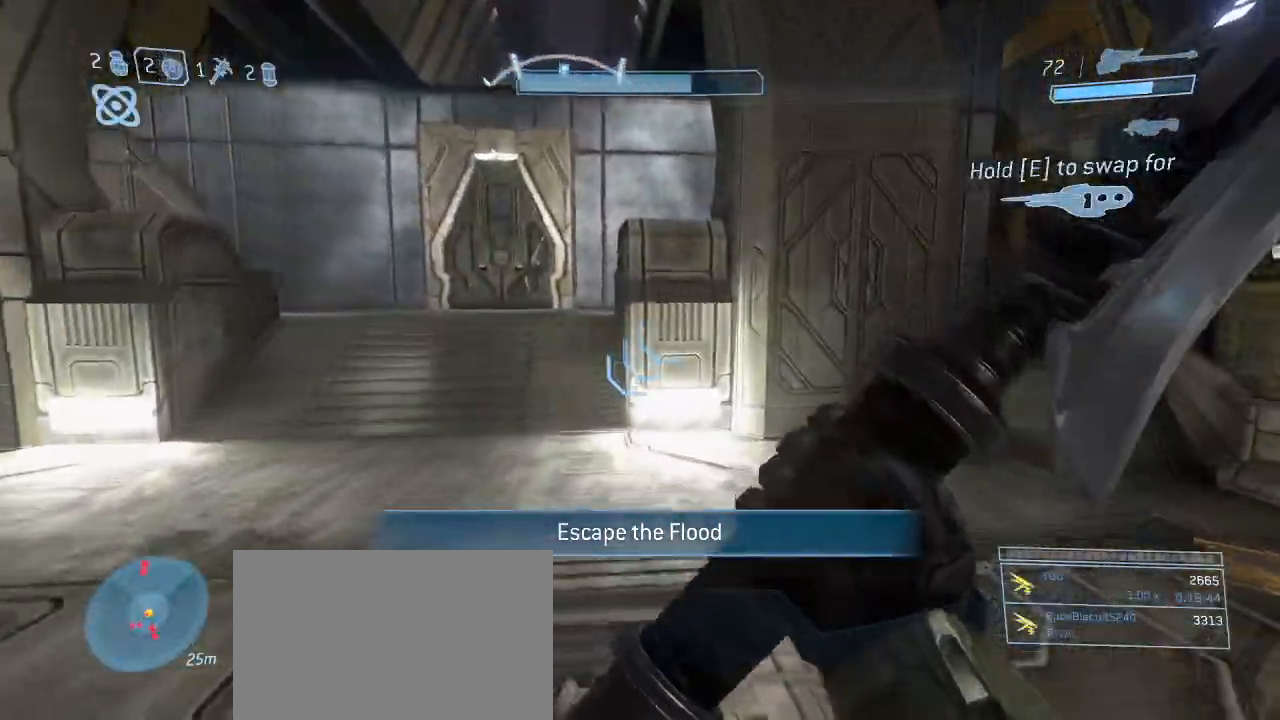
{"keys": ["space", "w"], "mouse": [], "events": [[234, "space", "down"]]}
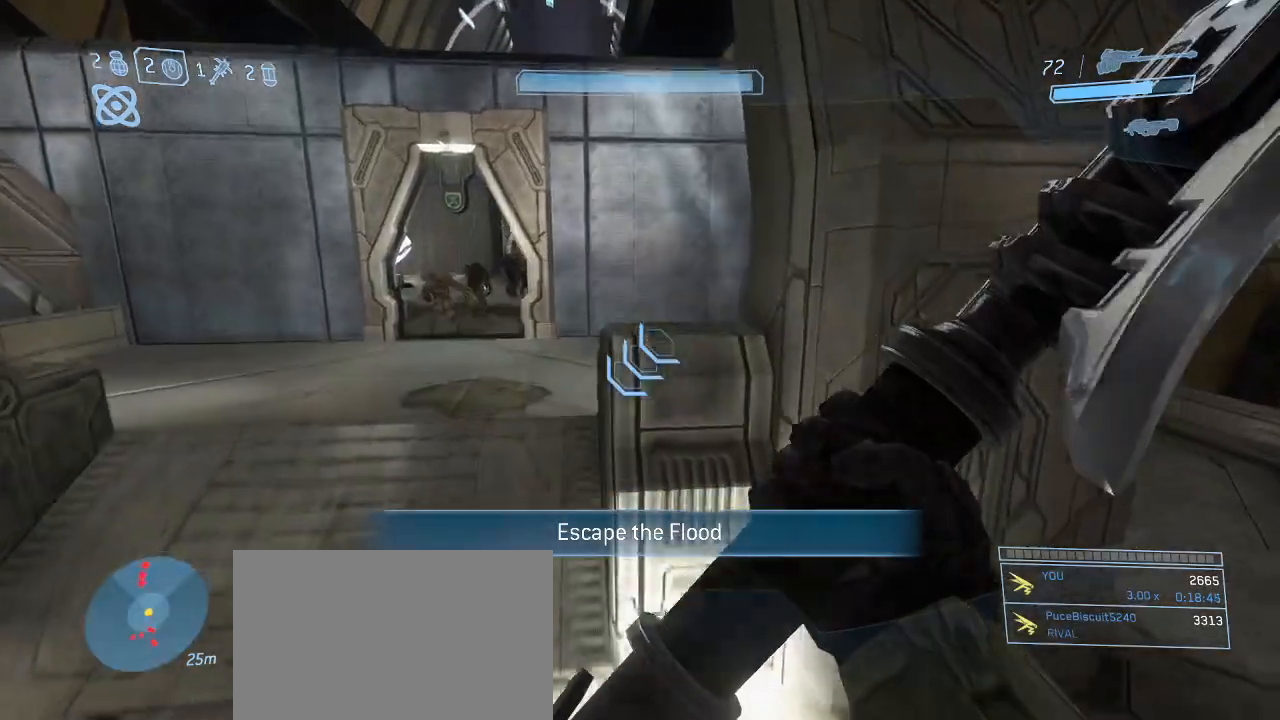
{"keys": ["shift", "w"], "mouse": [], "events": [[17, "space", "up"], [450, "shift", "down"]]}
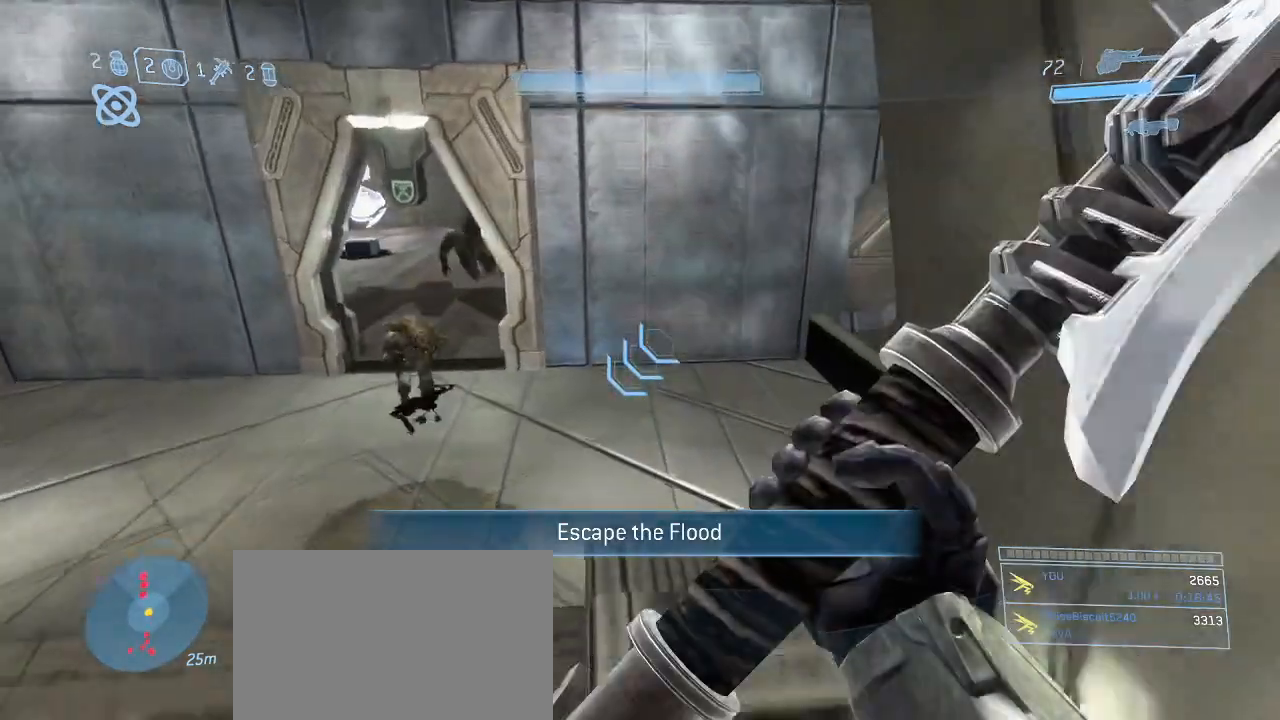
{"keys": ["d", "s"], "mouse": ["left"], "events": [[184, "d", "down"], [217, "shift", "up"], [267, "w", "up"], [317, "space", "down"], [417, "s", "down"], [500, "mouse_left", "down"], [500, "space", "up"]]}
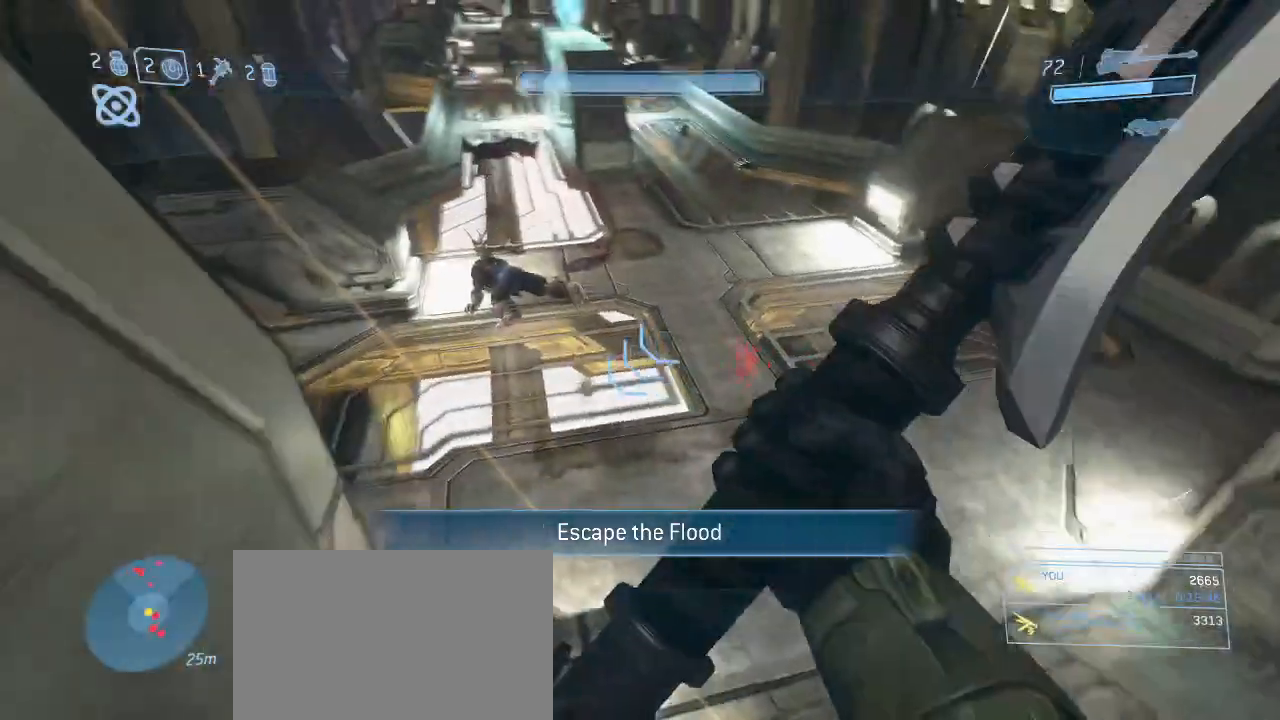
{"keys": ["w"], "mouse": [], "events": [[100, "mouse_left", "up"], [100, "s", "up"], [284, "w", "down"], [434, "d", "up"]]}
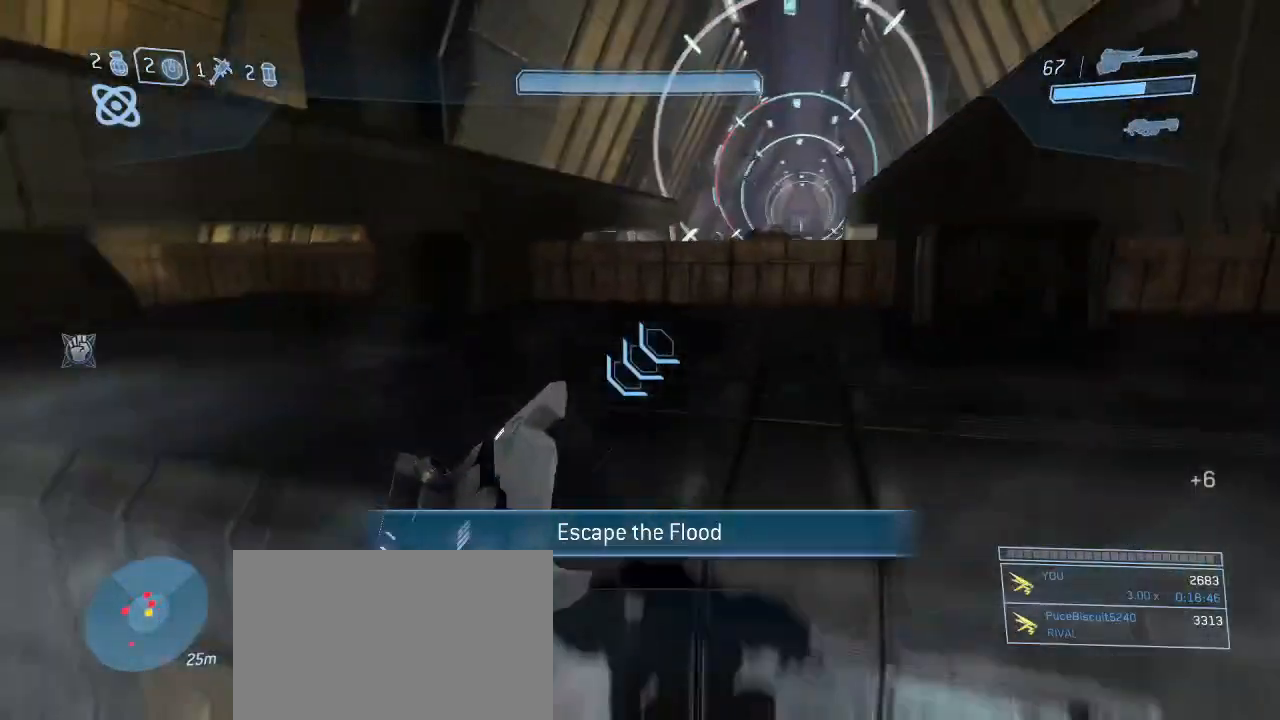
{"keys": ["w"], "mouse": [], "events": [[67, "shift", "down"], [400, "shift", "up"]]}
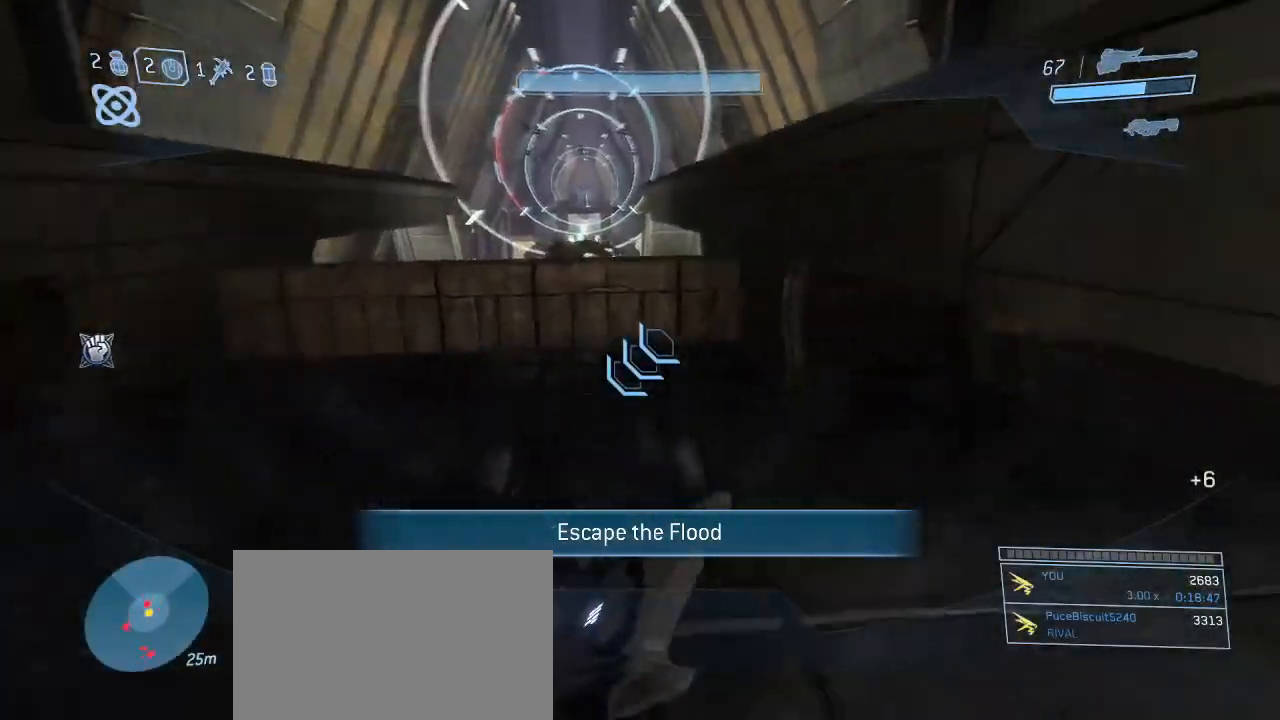
{"keys": ["space", "w"], "mouse": [], "events": [[417, "space", "down"]]}
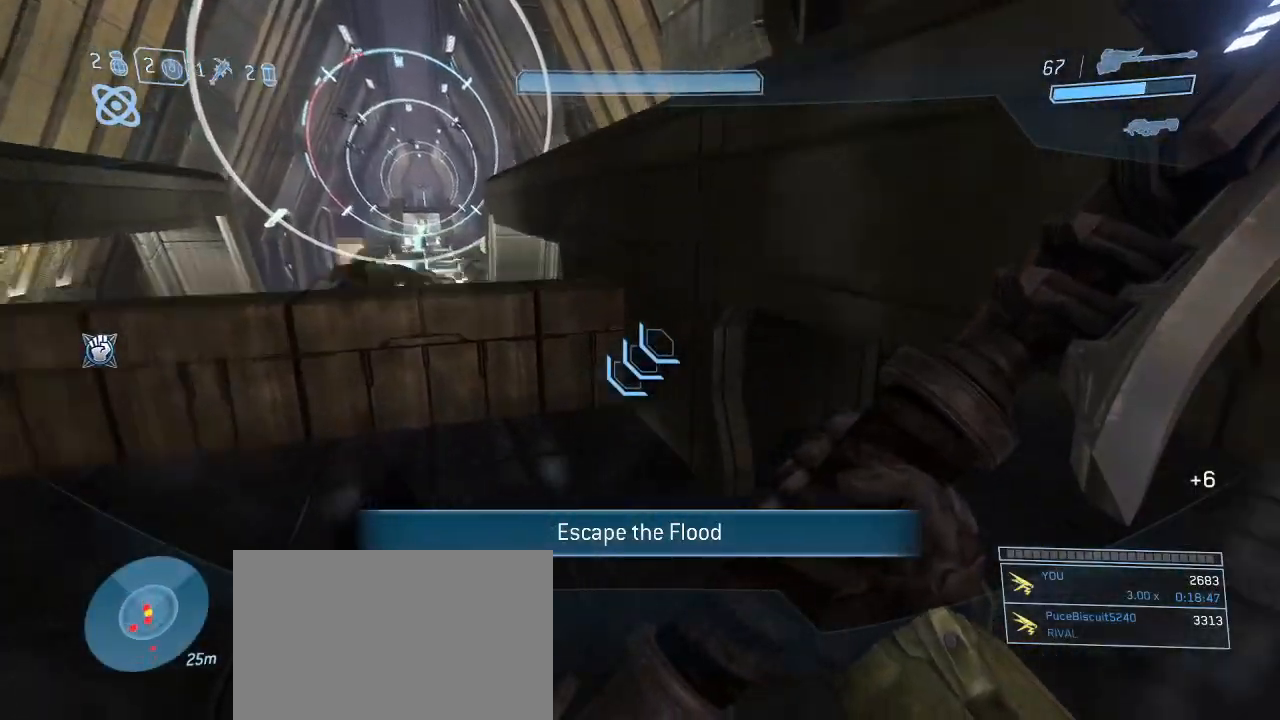
{"keys": ["shift", "w"], "mouse": [], "events": [[50, "space", "up"], [284, "shift", "down"]]}
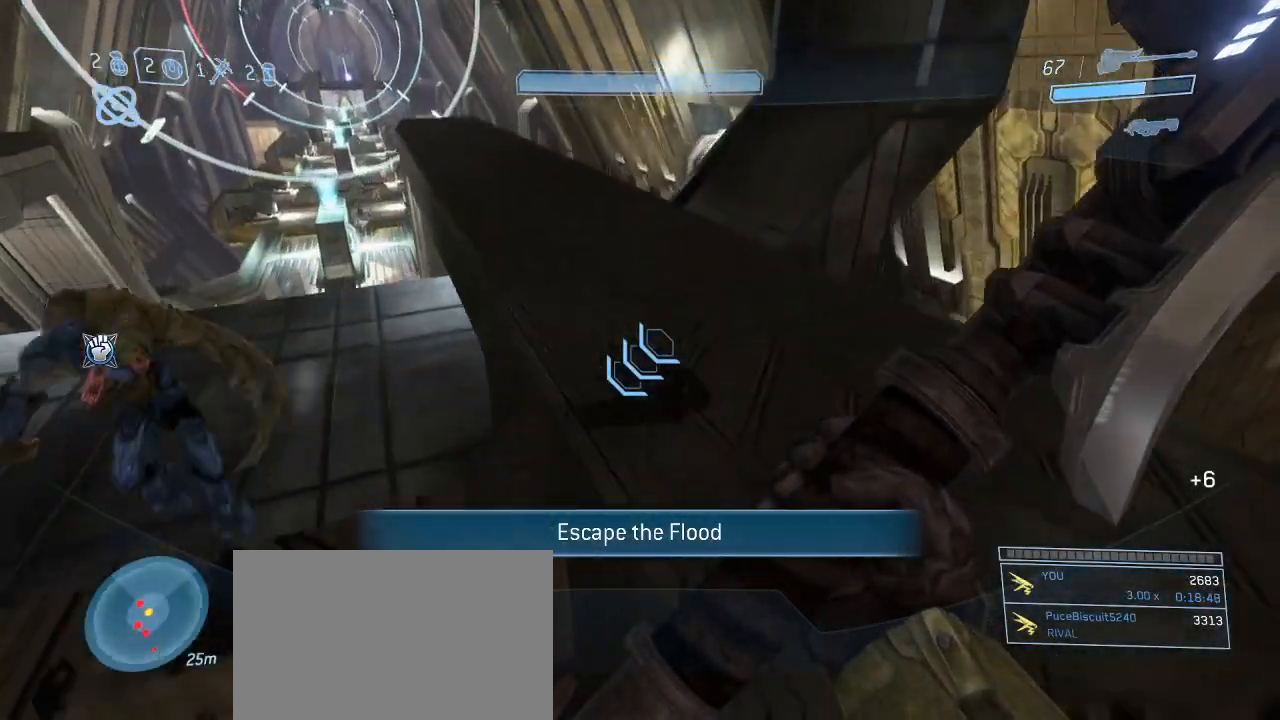
{"keys": ["w"], "mouse": [], "events": [[67, "shift", "up"]]}
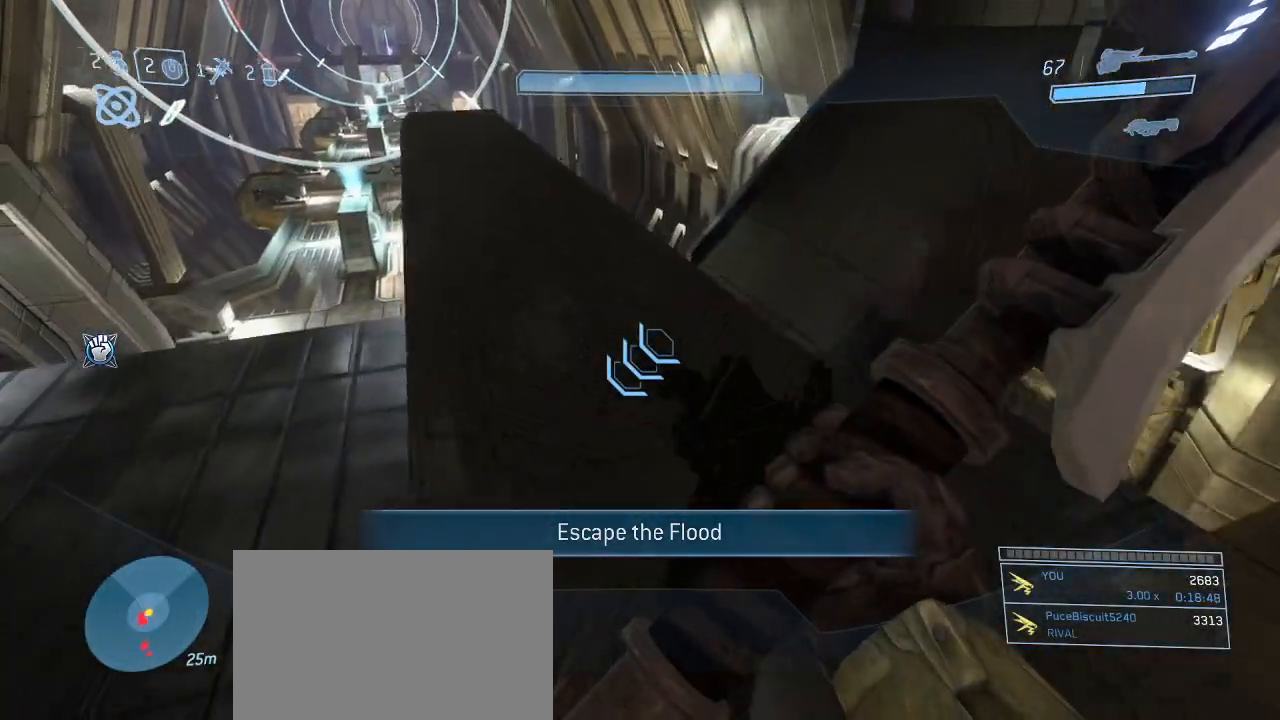
{"keys": ["w"], "mouse": [], "events": []}
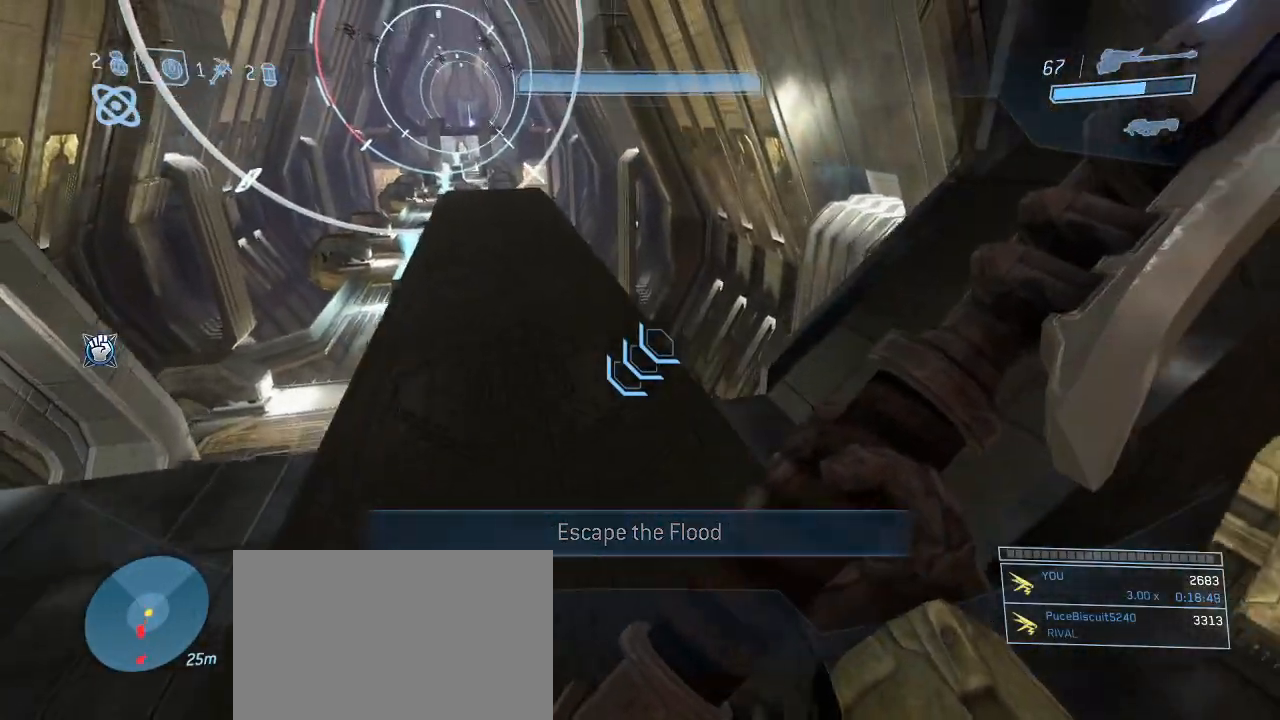
{"keys": ["space", "w"], "mouse": [], "events": [[434, "space", "down"]]}
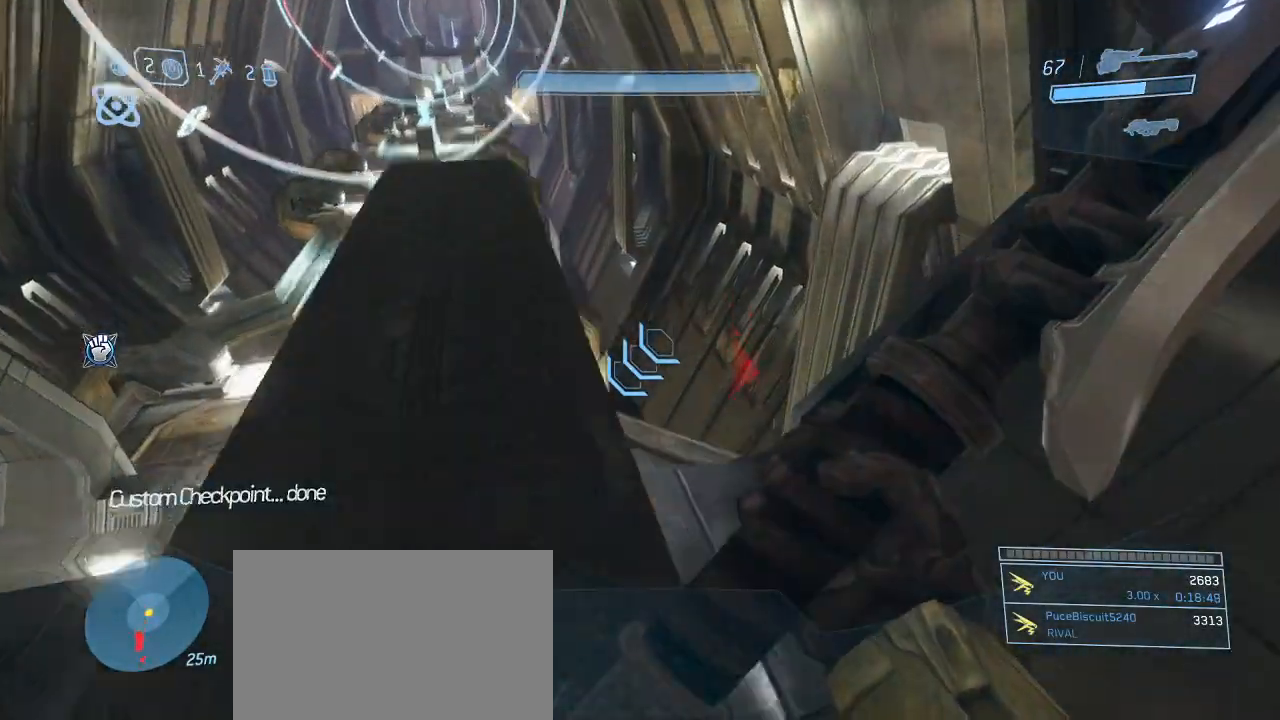
{"keys": ["w"], "mouse": [], "events": [[67, "space", "up"]]}
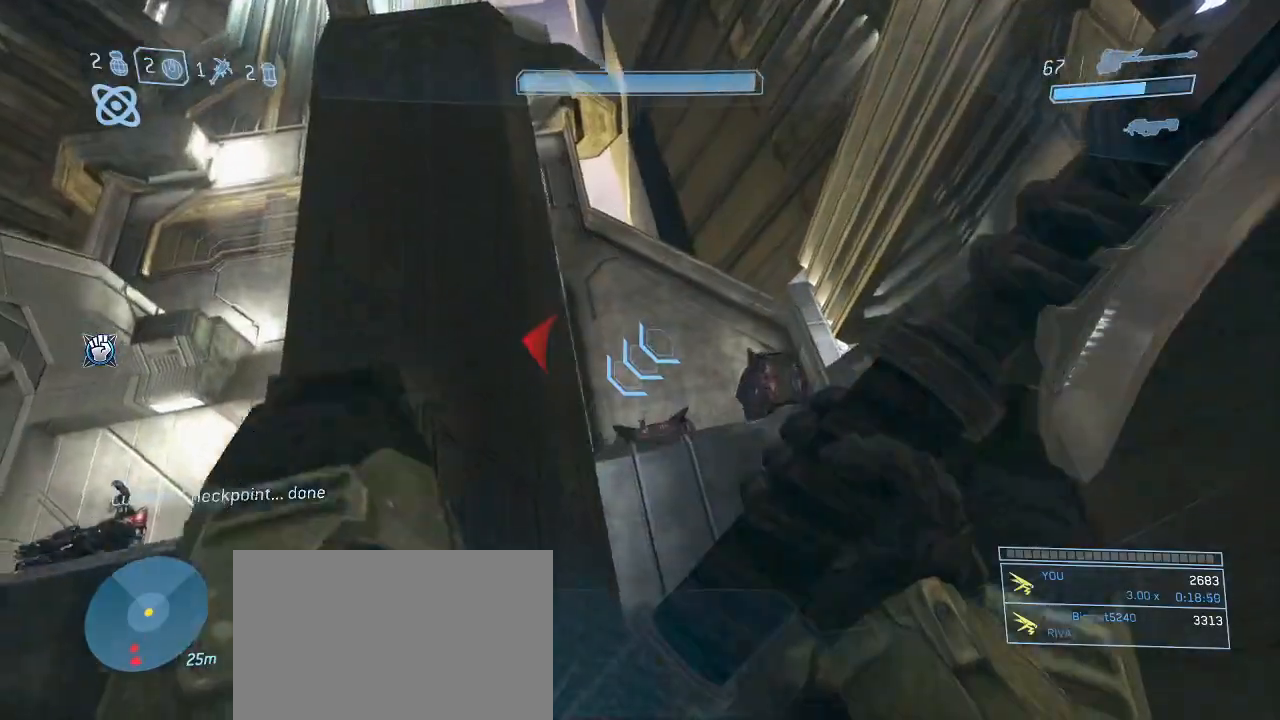
{"keys": ["w"], "mouse": [], "events": [[417, "a", "down"], [500, "a", "up"]]}
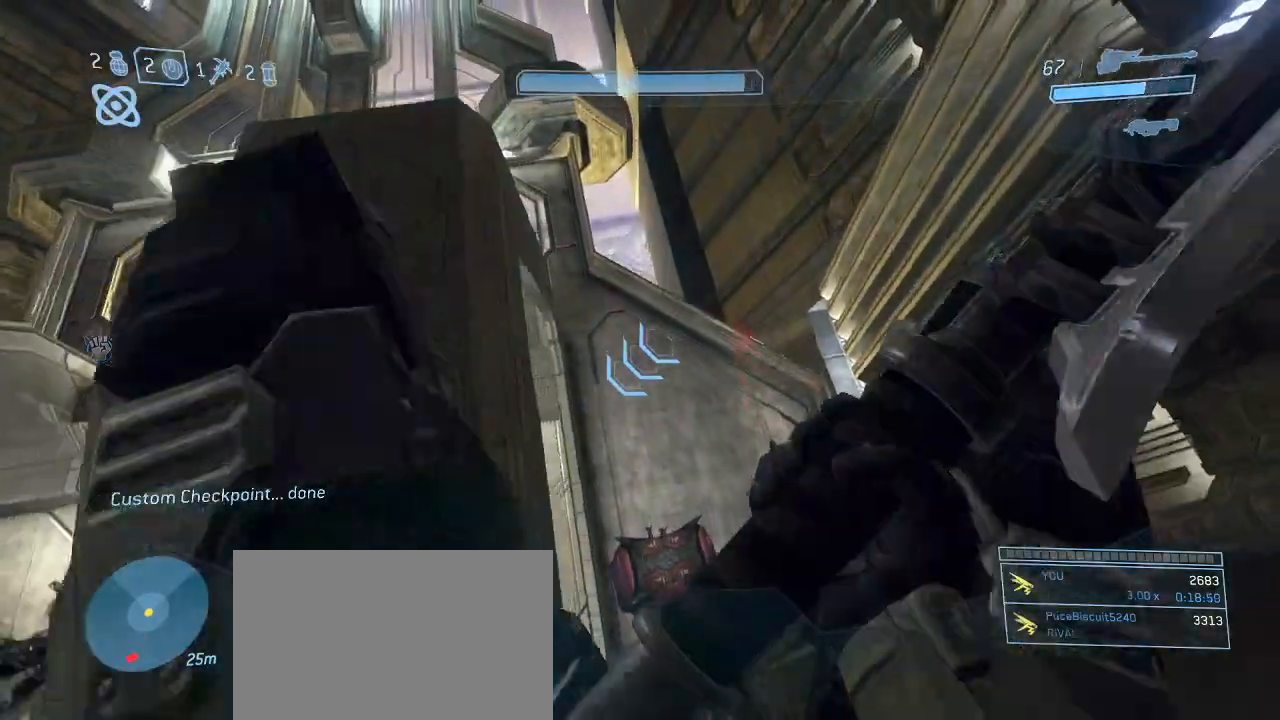
{"keys": ["s"], "mouse": [], "events": [[50, "w", "up"], [384, "s", "down"]]}
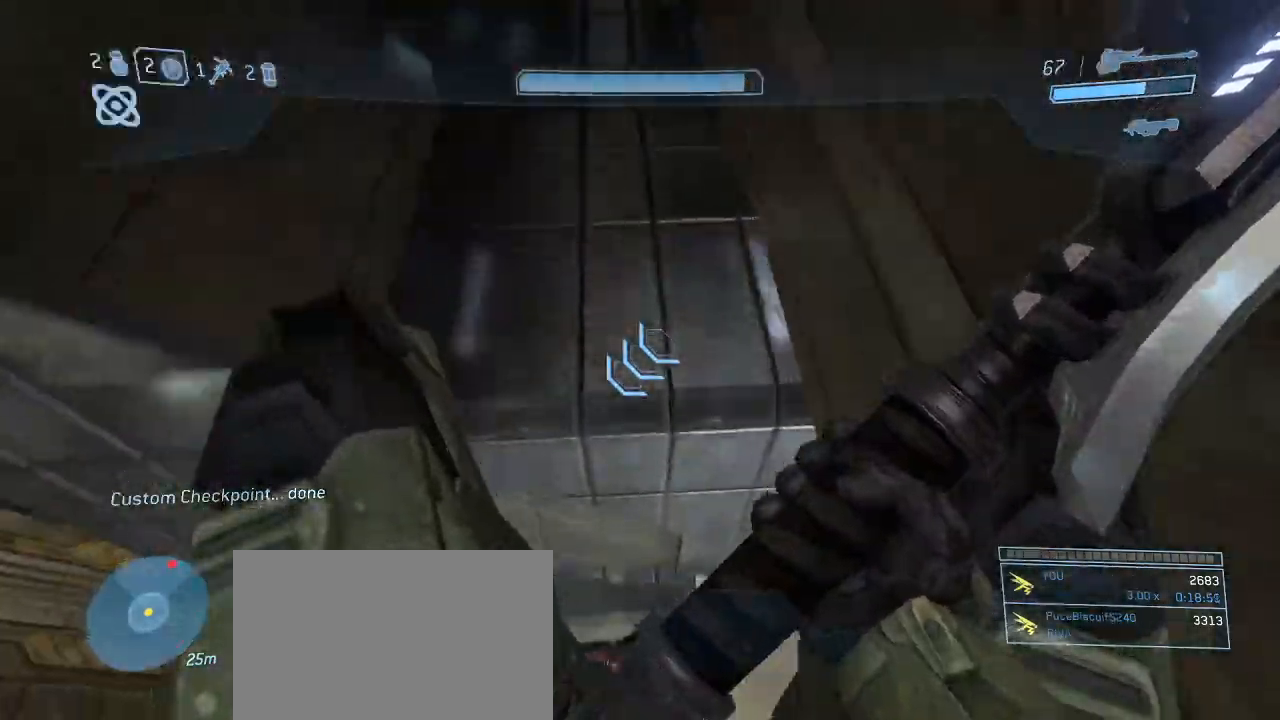
{"keys": ["a"], "mouse": [], "events": [[17, "s", "up"], [484, "a", "down"]]}
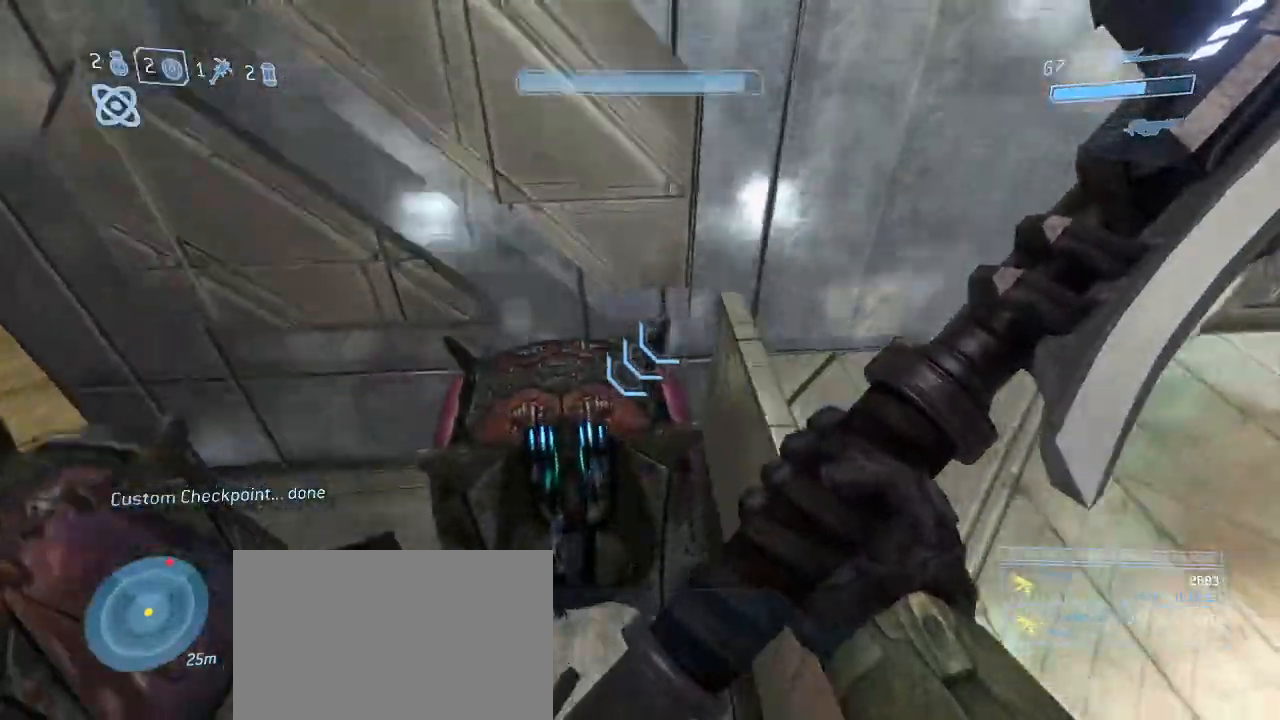
{"keys": [], "mouse": [], "events": [[267, "a", "up"]]}
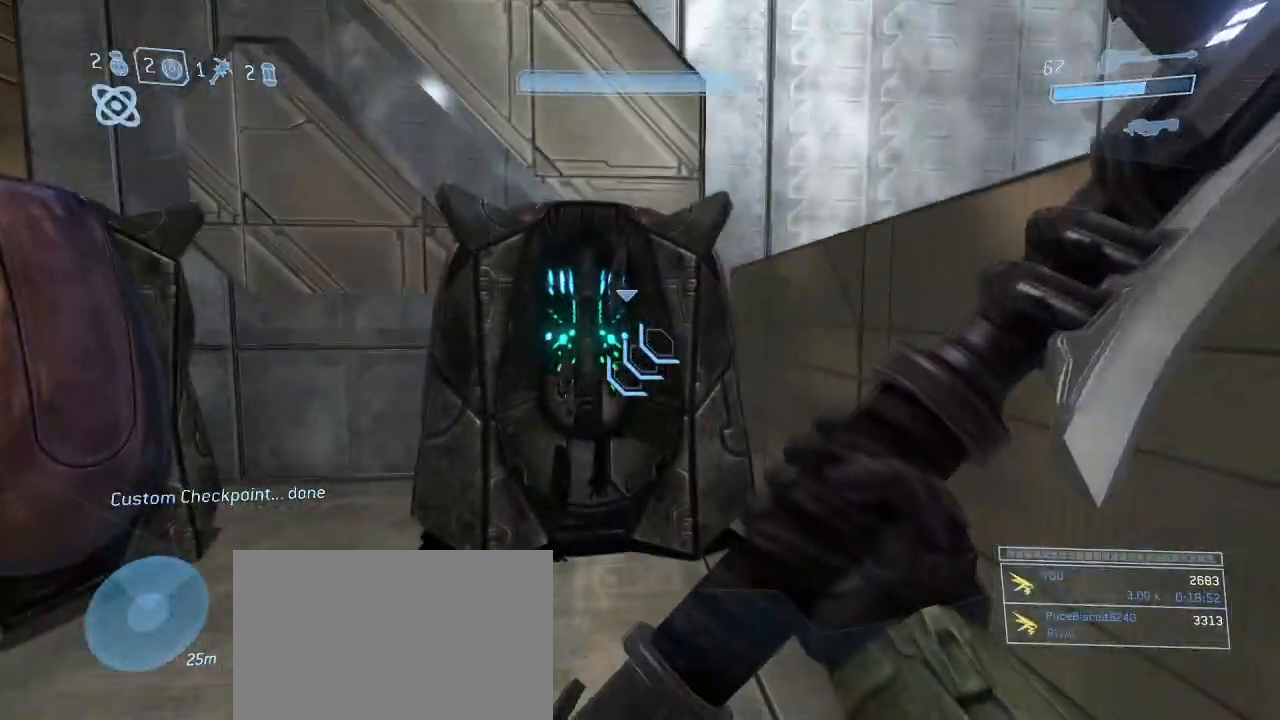
{"keys": ["w"], "mouse": [], "events": [[100, "a", "down"], [200, "a", "up"], [417, "w", "down"]]}
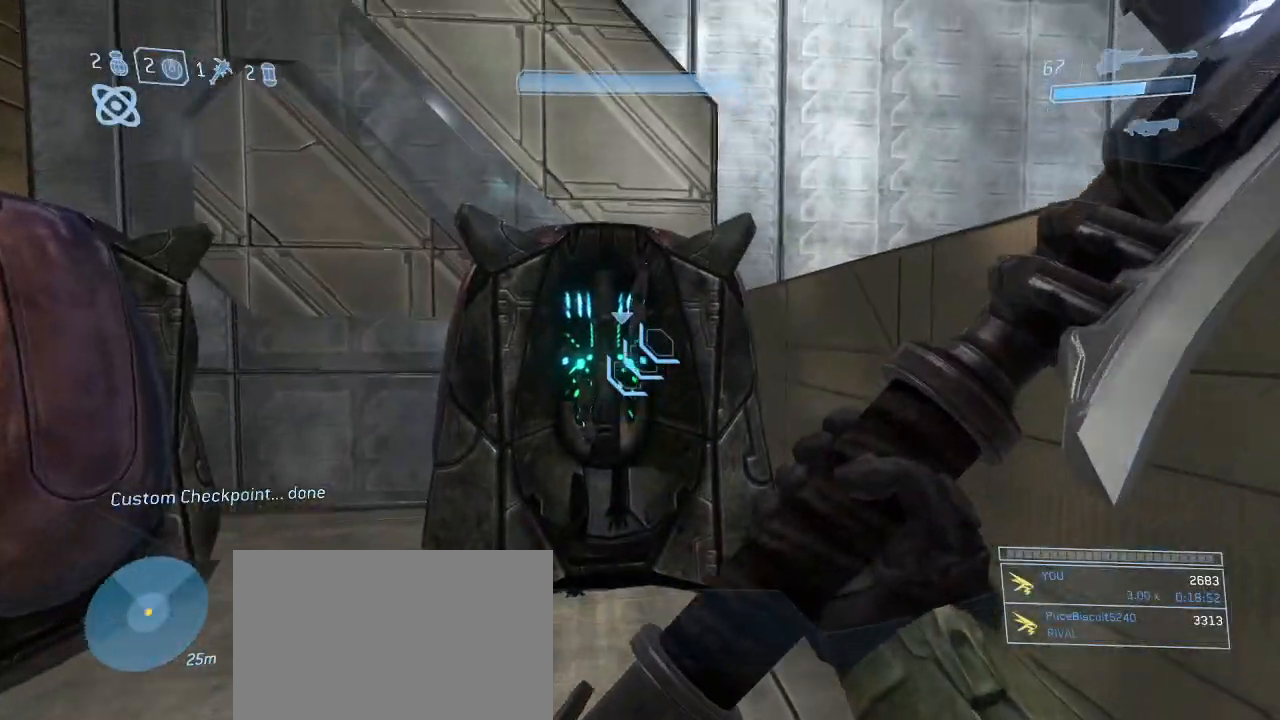
{"keys": ["w"], "mouse": [], "events": []}
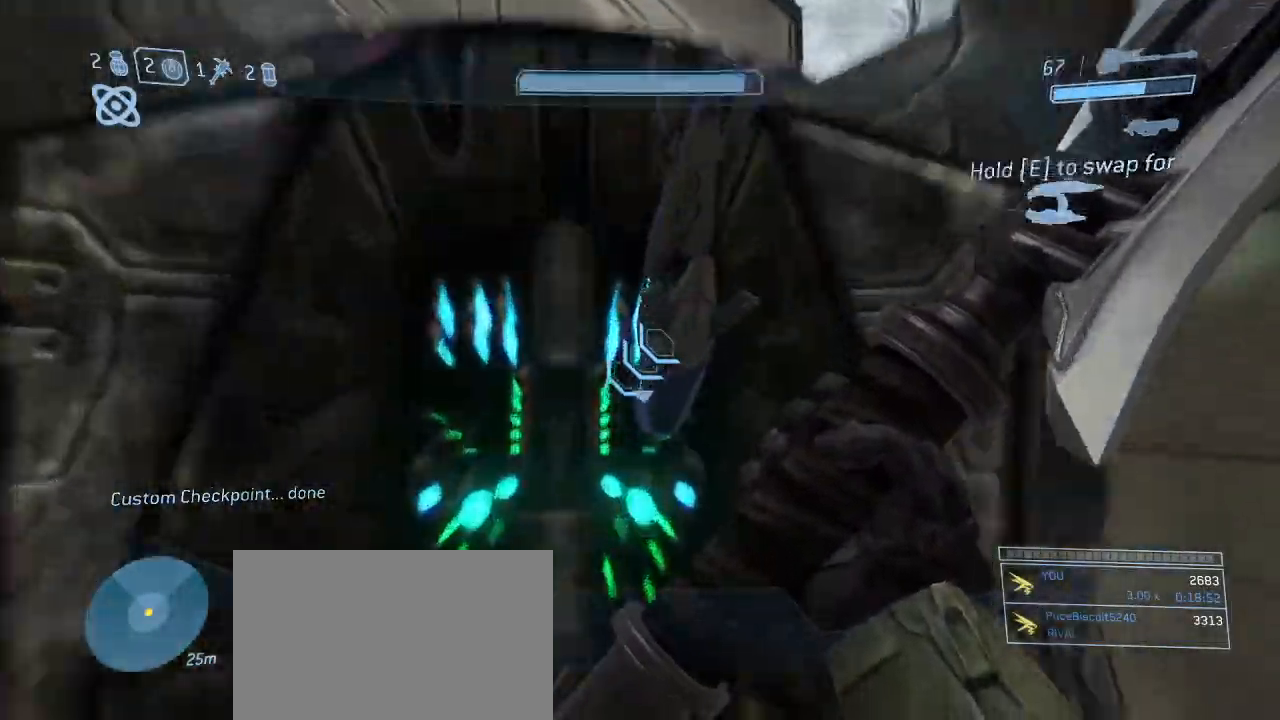
{"keys": ["w"], "mouse": [], "events": [[34, "space", "down"], [84, "mouse_left", "down"], [134, "space", "up"], [217, "mouse_left", "up"]]}
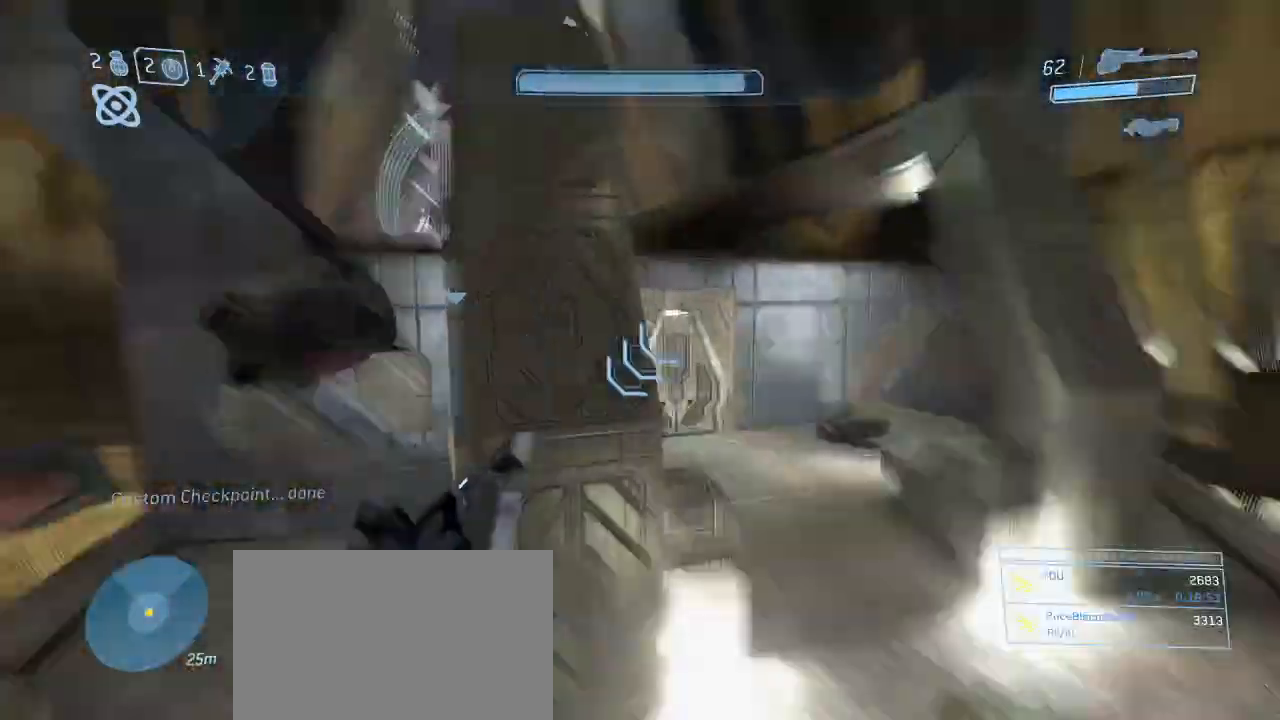
{"keys": ["w"], "mouse": [], "events": [[100, "d", "down"], [384, "d", "up"]]}
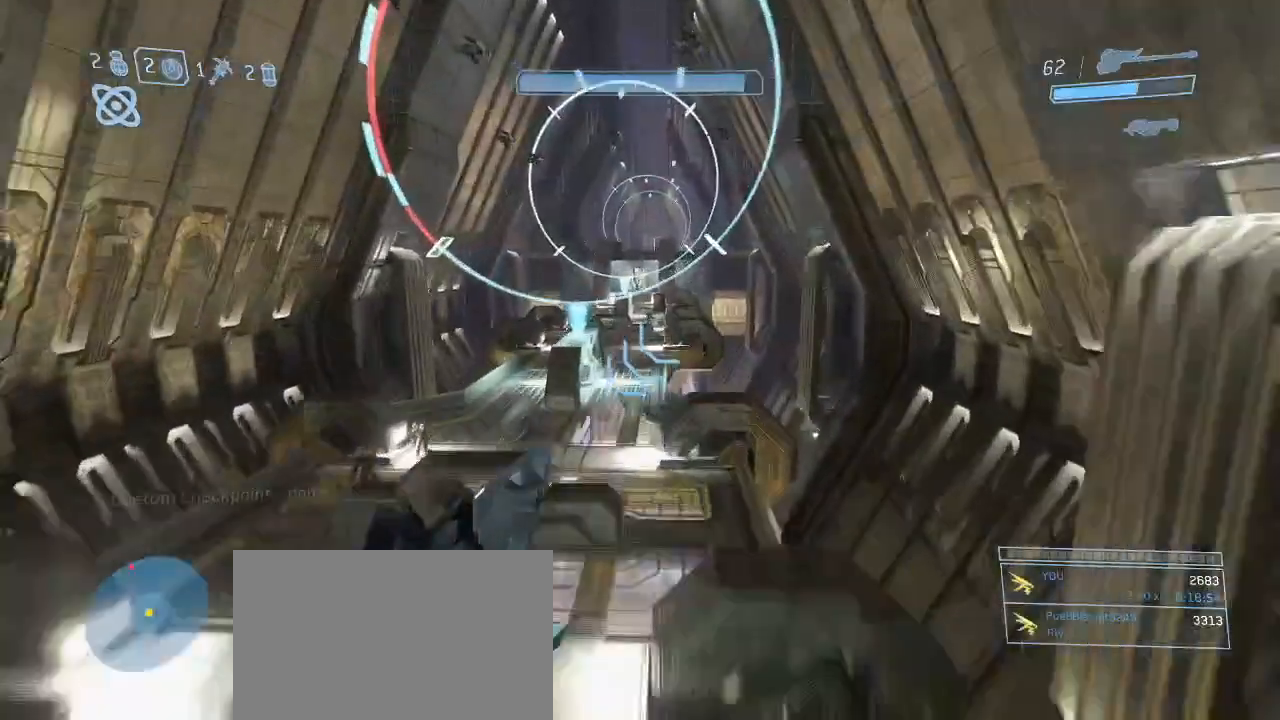
{"keys": ["d"], "mouse": [], "events": [[217, "w", "up"], [300, "d", "down"]]}
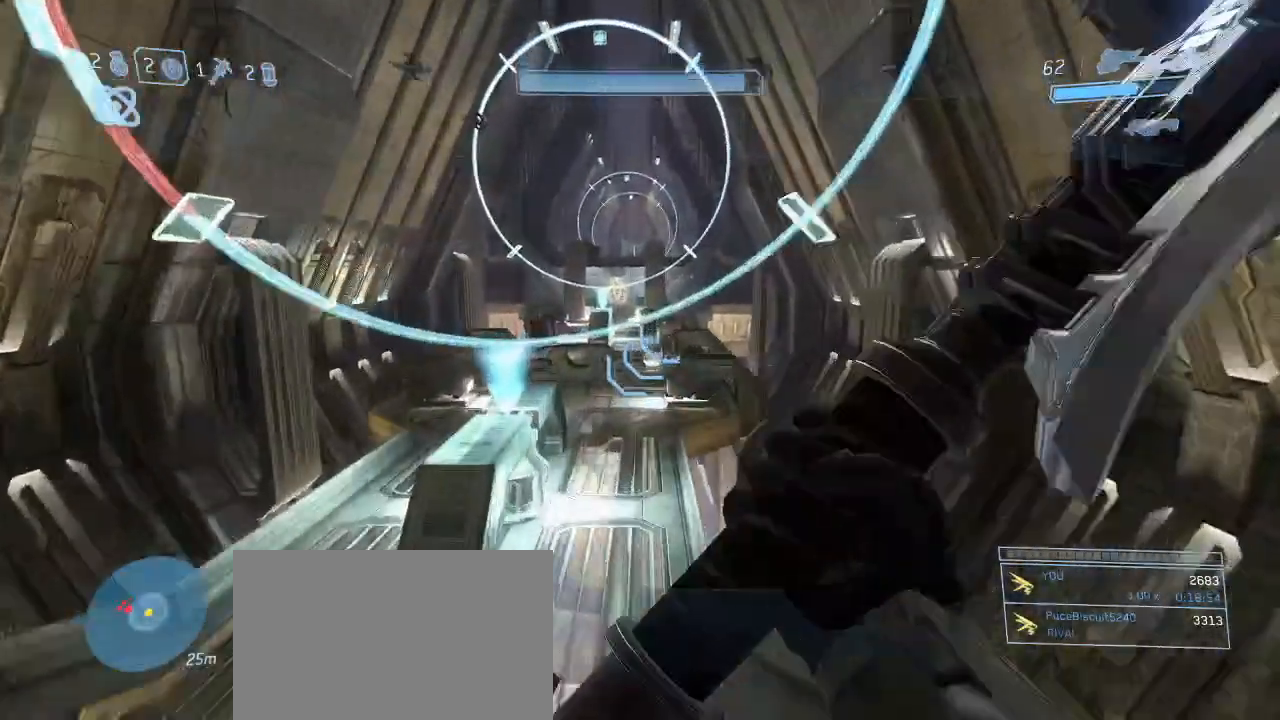
{"keys": [], "mouse": [], "events": [[34, "d", "up"]]}